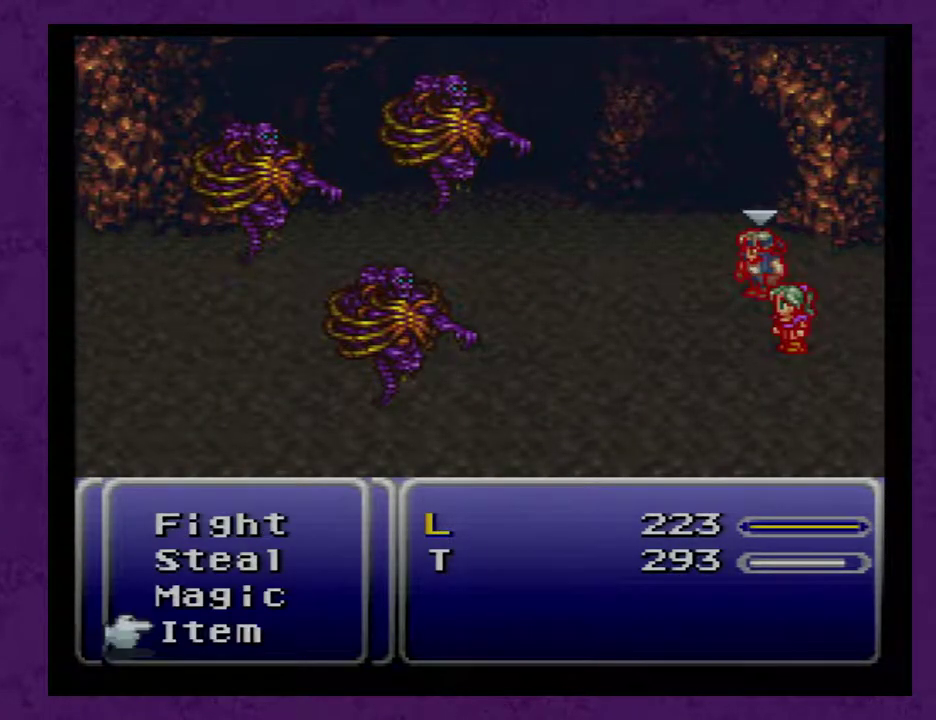
Gameplay with a controller (Nintendo layout); each line is a JSON object with the inputs held at the frame after it. "events" lists button and stick changes between this image and that frame as [ms after this image, input, new state], when the widget could be followed in between. Not read: L3 R1 R3.
{"buttons": [], "events": [[167, "A", "down"], [217, "A", "up"]]}
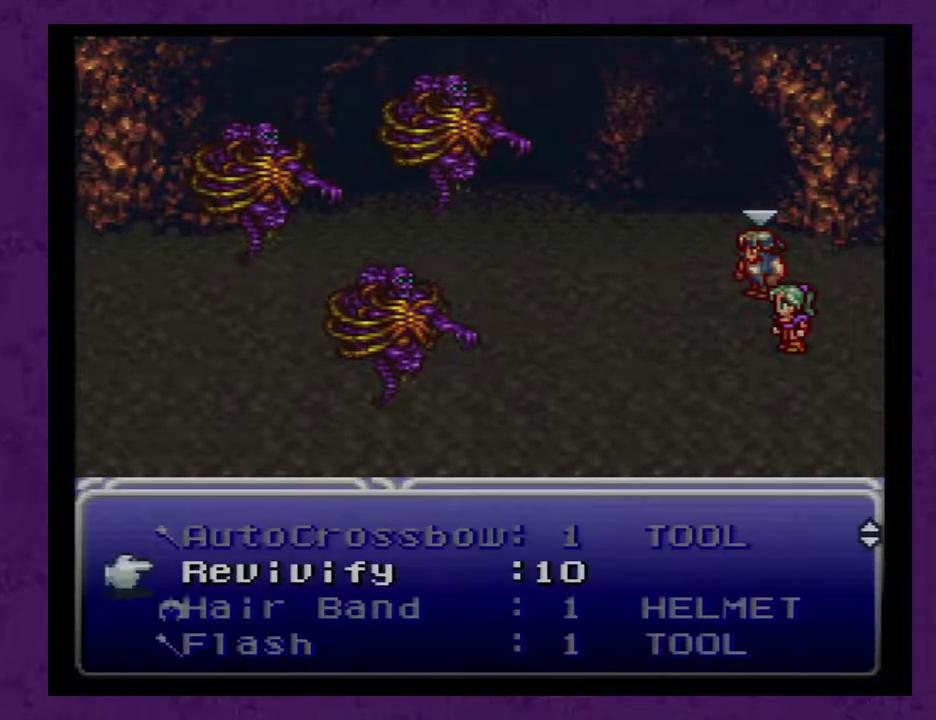
{"buttons": [], "events": [[33, "A", "down"], [83, "A", "up"], [117, "A", "down"], [250, "A", "up"]]}
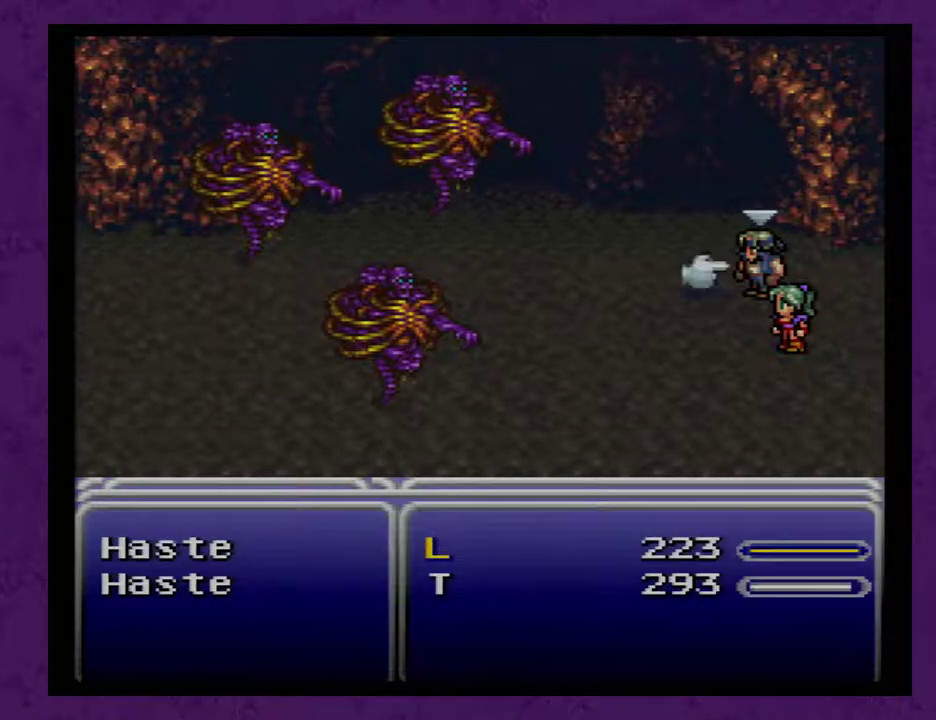
{"buttons": [], "events": [[83, "DPAD_LEFT", "down"], [183, "DPAD_LEFT", "up"], [300, "A", "down"], [367, "A", "up"]]}
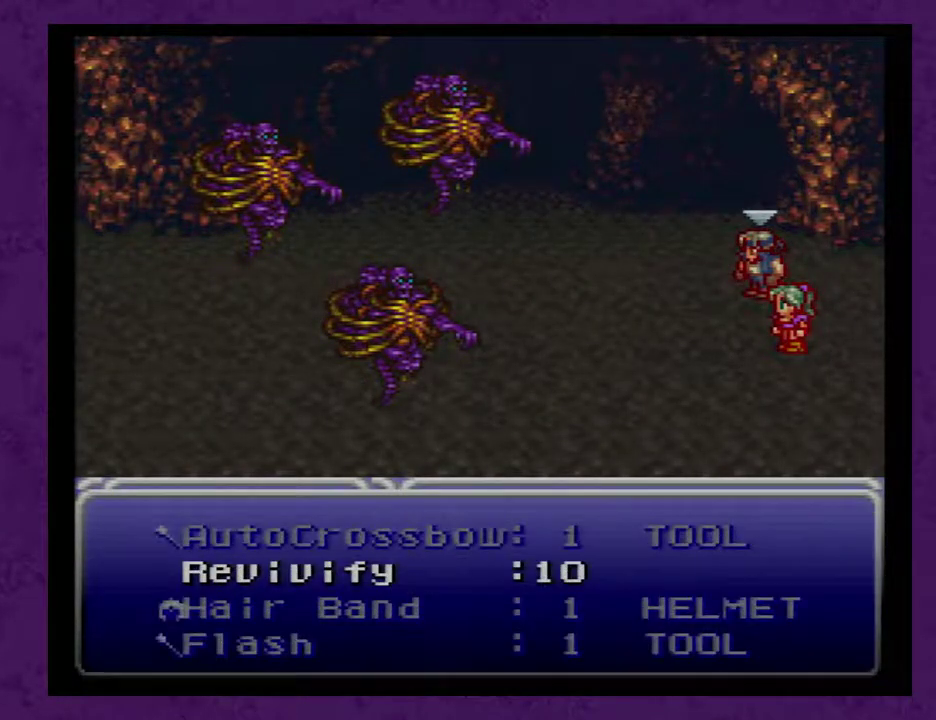
{"buttons": [], "events": []}
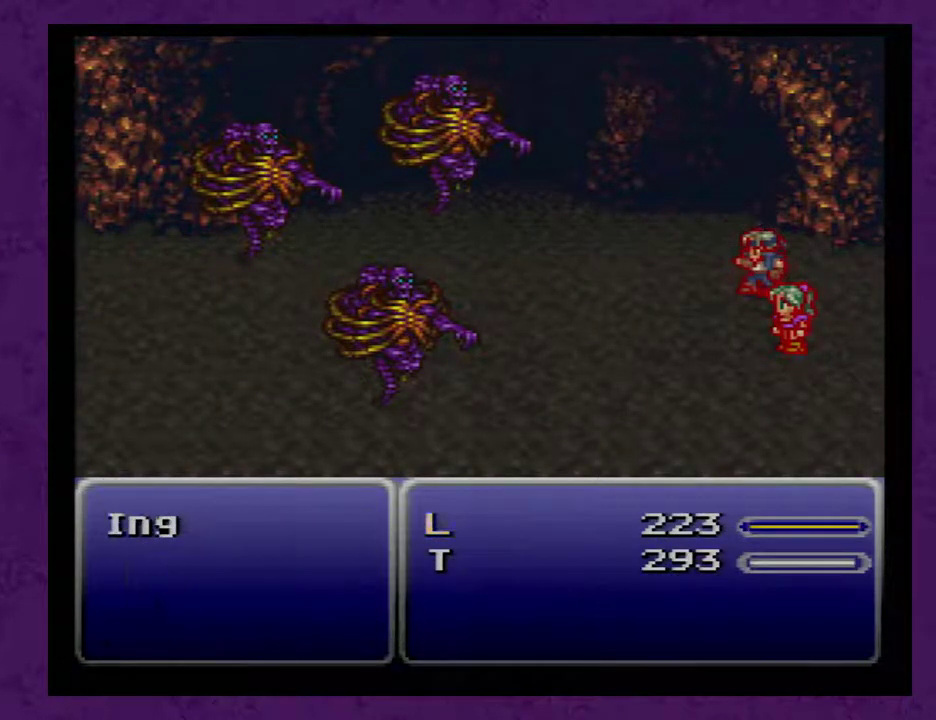
{"buttons": [], "events": []}
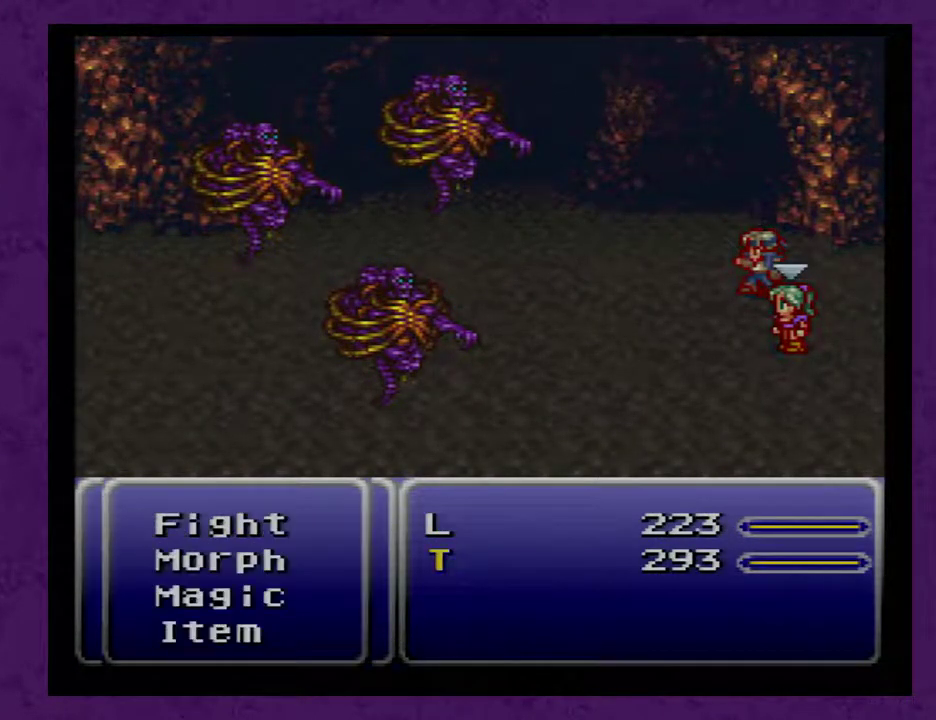
{"buttons": [], "events": []}
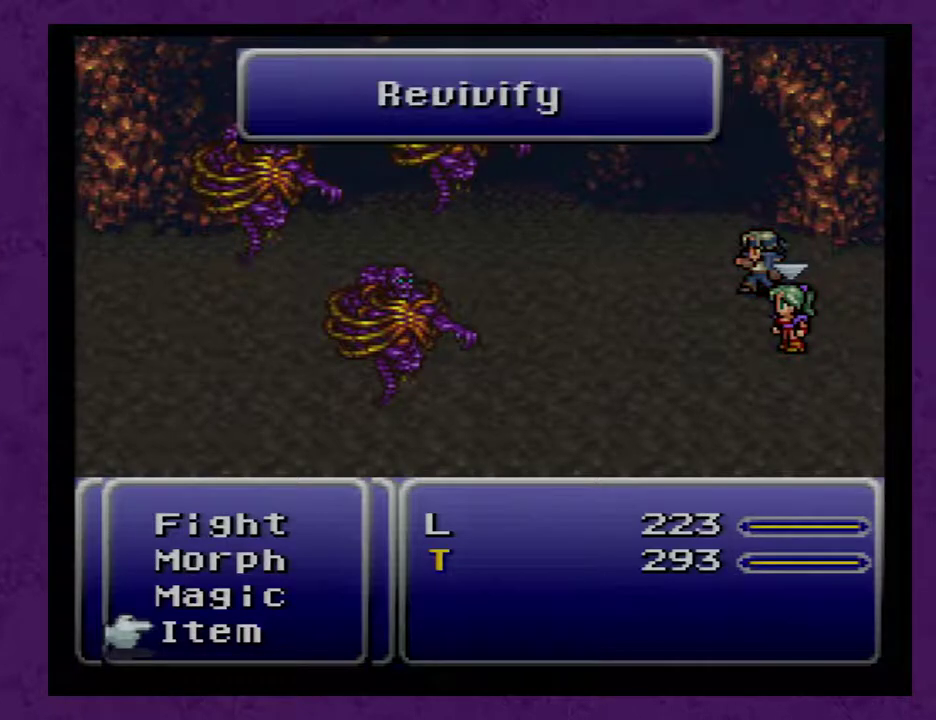
{"buttons": [], "events": [[167, "A", "down"], [217, "A", "up"]]}
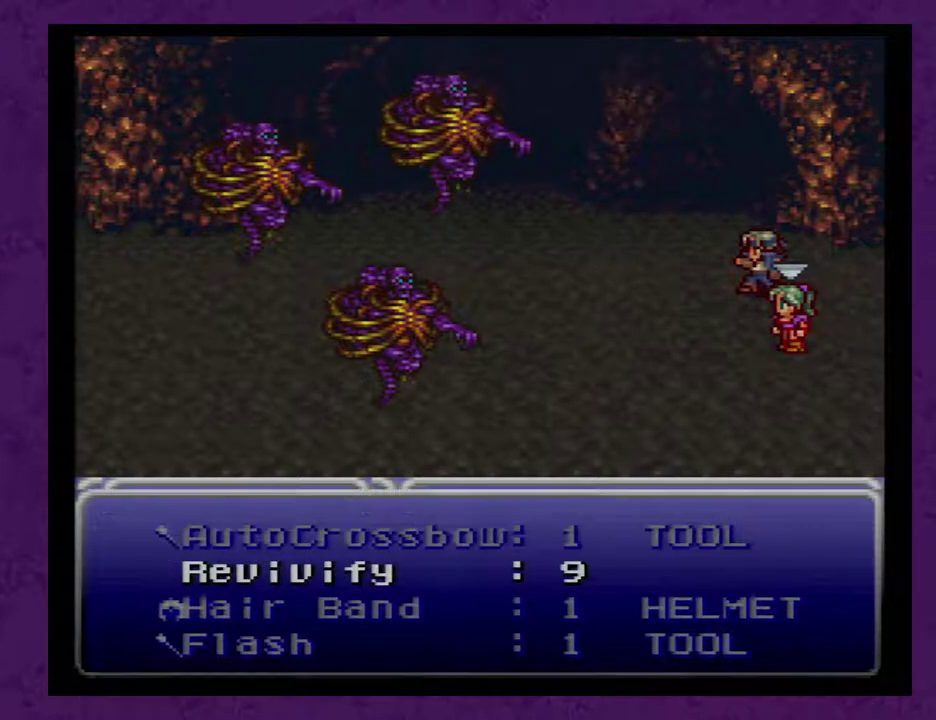
{"buttons": [], "events": [[283, "A", "down"], [350, "A", "up"], [400, "A", "down"], [433, "A", "up"]]}
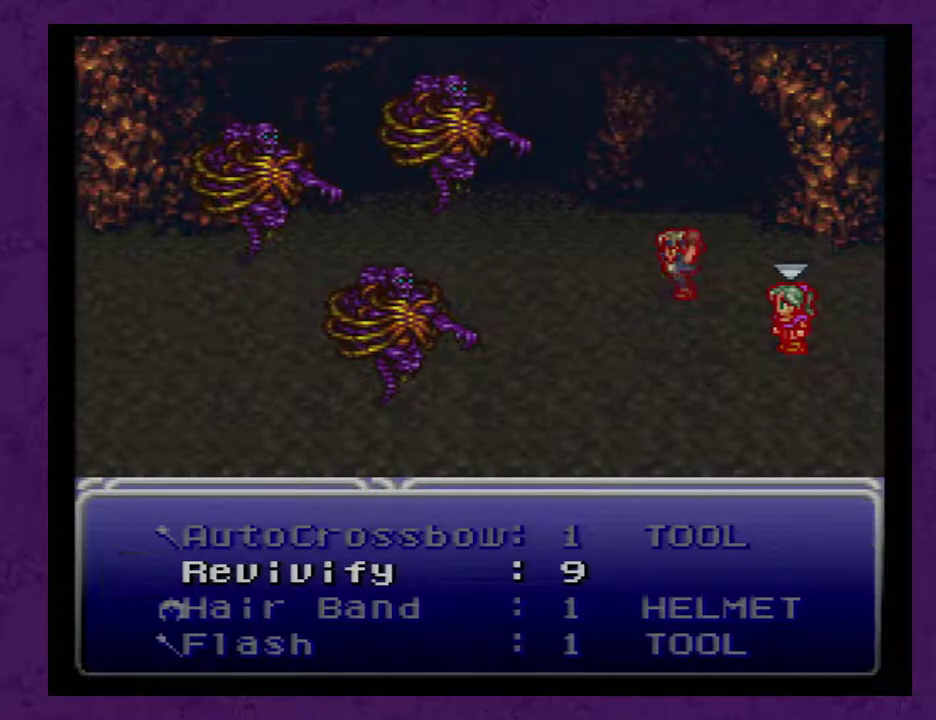
{"buttons": ["DPAD_LEFT"], "events": [[400, "DPAD_LEFT", "down"]]}
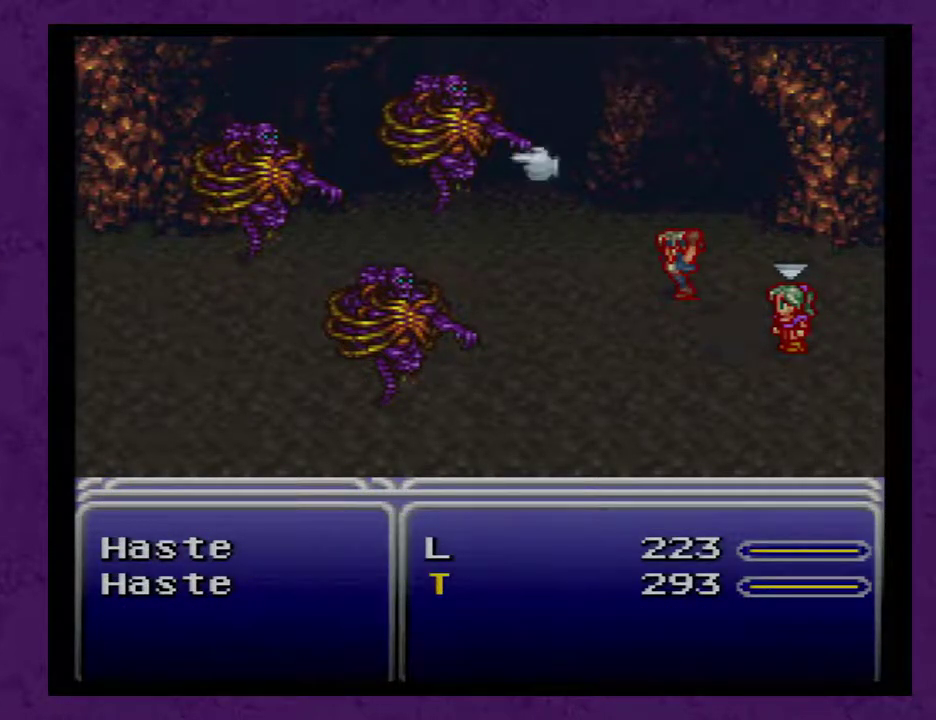
{"buttons": [], "events": [[17, "DPAD_LEFT", "up"], [183, "DPAD_DOWN", "down"], [300, "DPAD_DOWN", "up"], [400, "A", "down"], [483, "A", "up"]]}
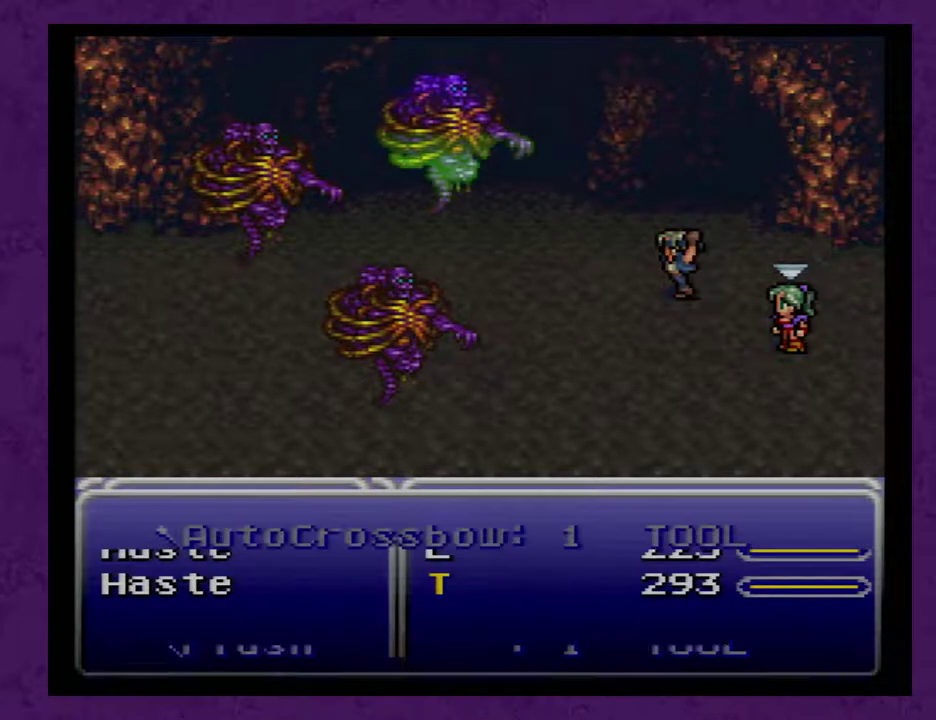
{"buttons": [], "events": []}
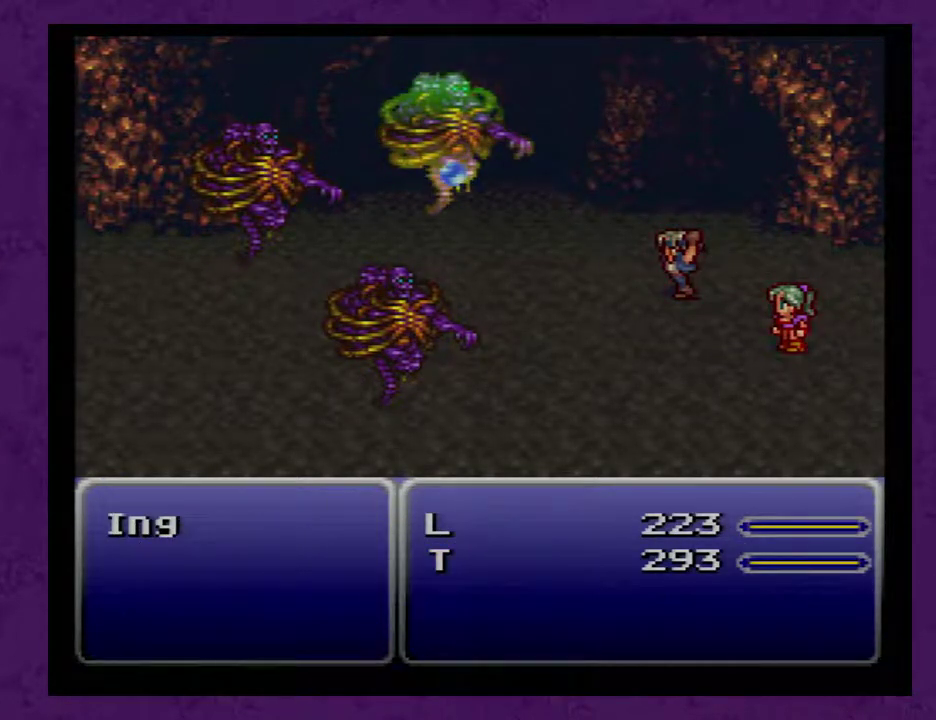
{"buttons": [], "events": []}
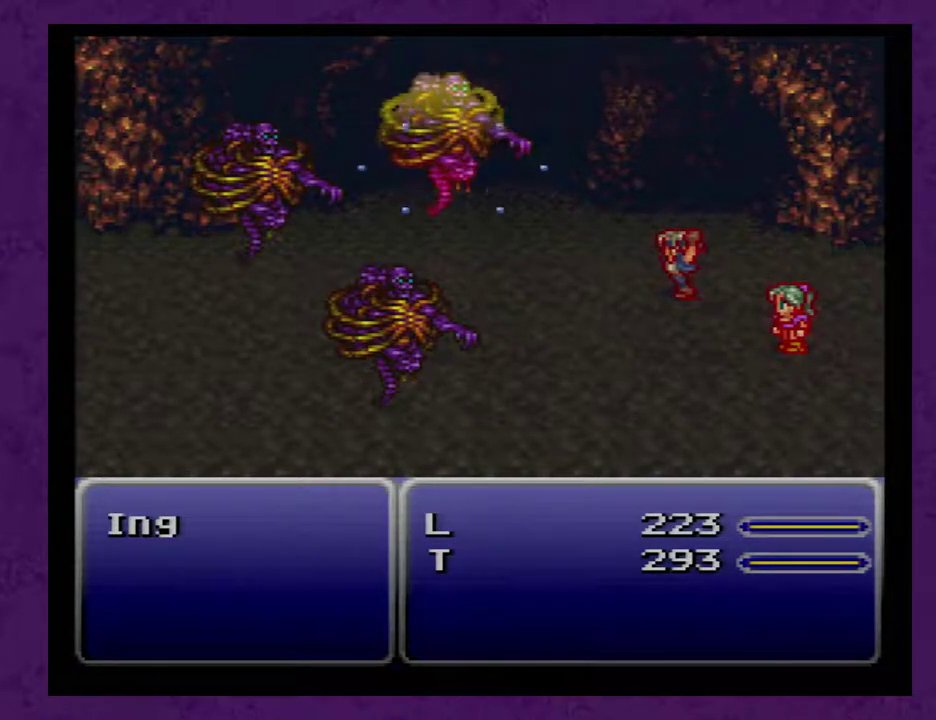
{"buttons": [], "events": []}
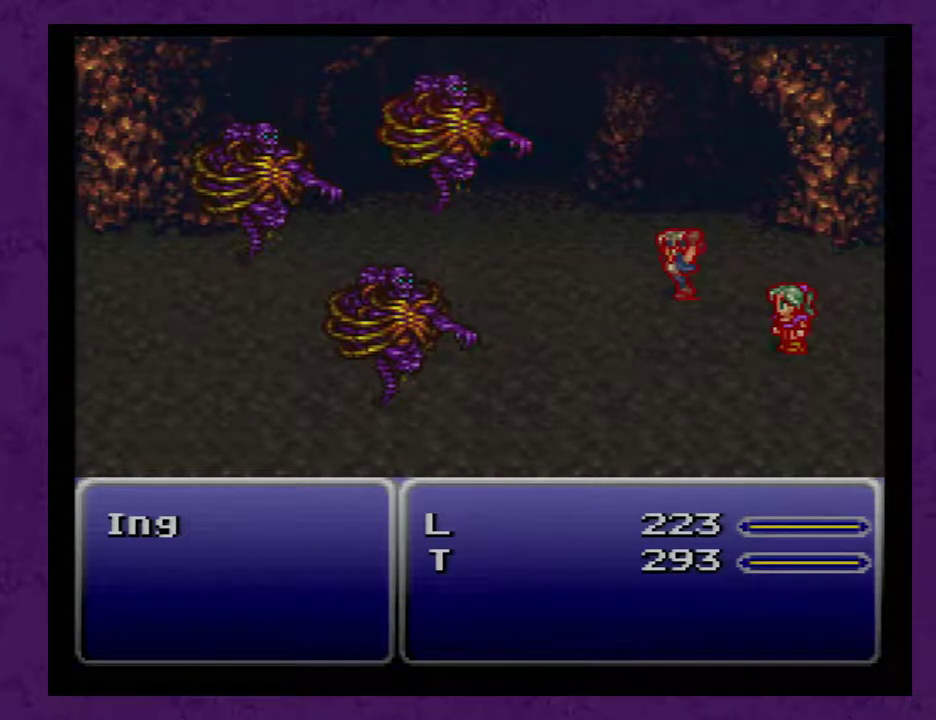
{"buttons": [], "events": []}
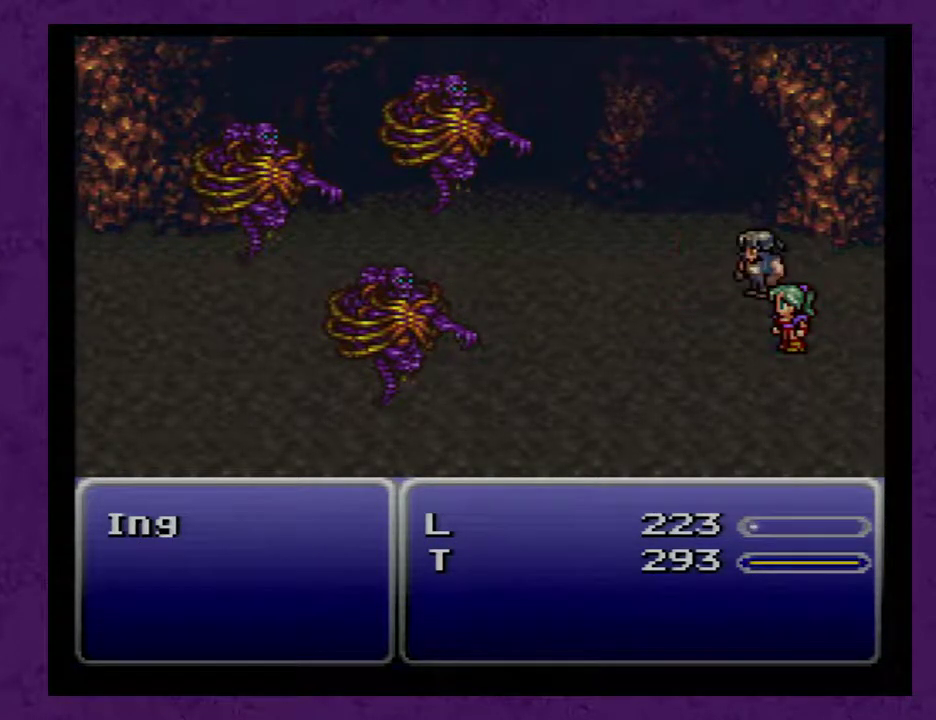
{"buttons": [], "events": []}
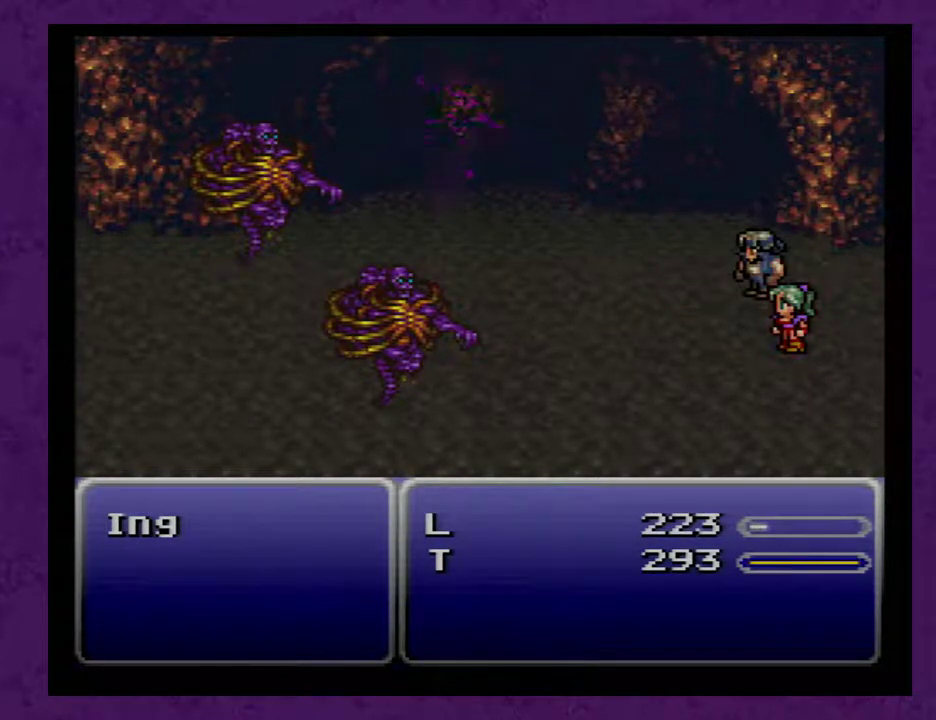
{"buttons": [], "events": []}
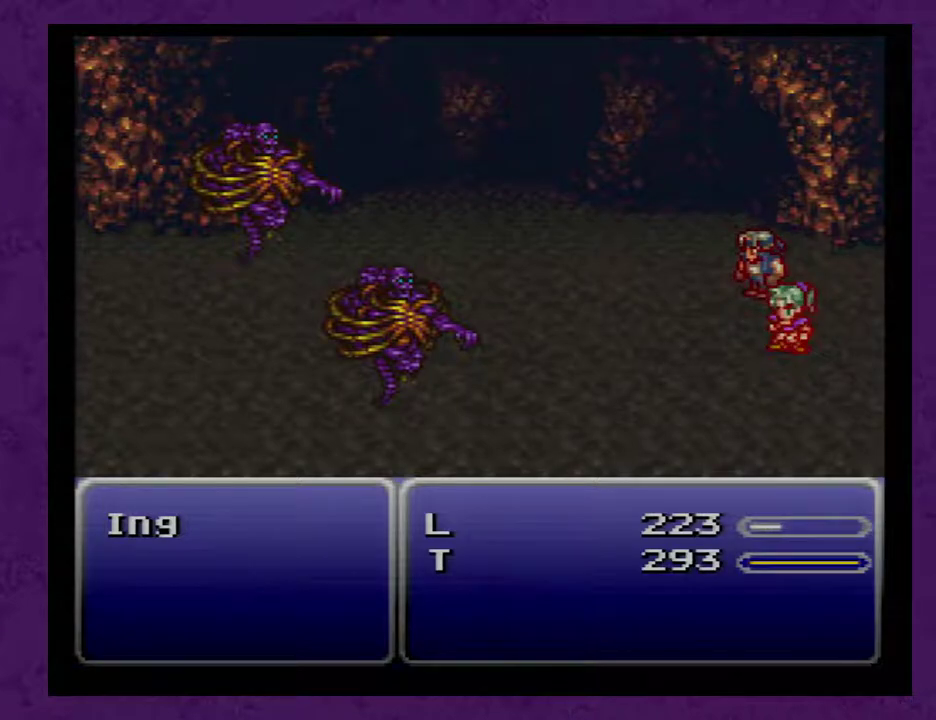
{"buttons": ["L1"], "events": [[350, "L1", "down"]]}
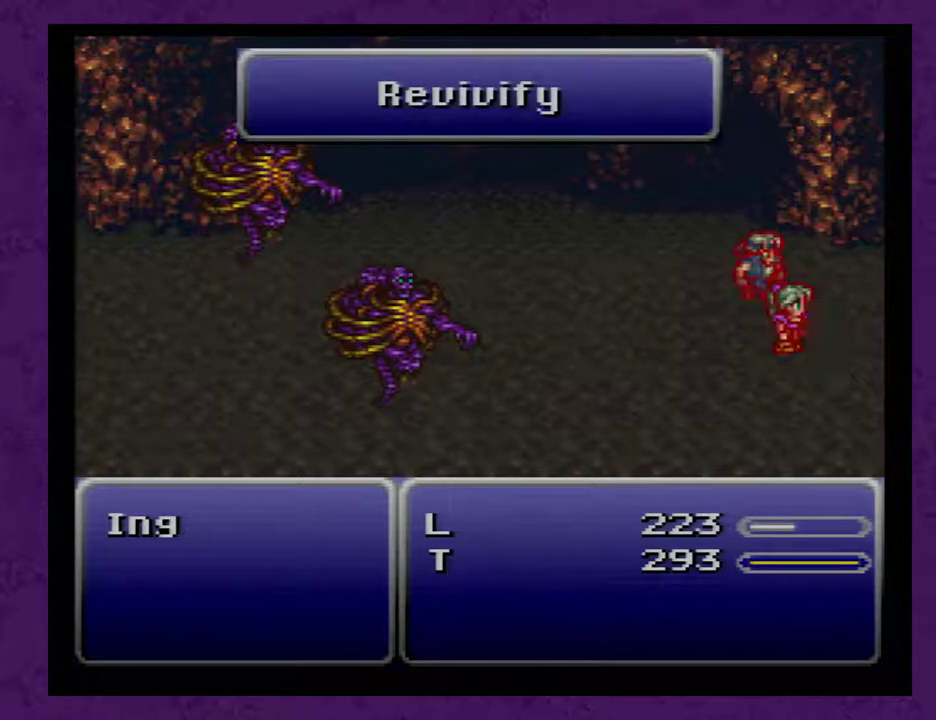
{"buttons": ["L1"], "events": []}
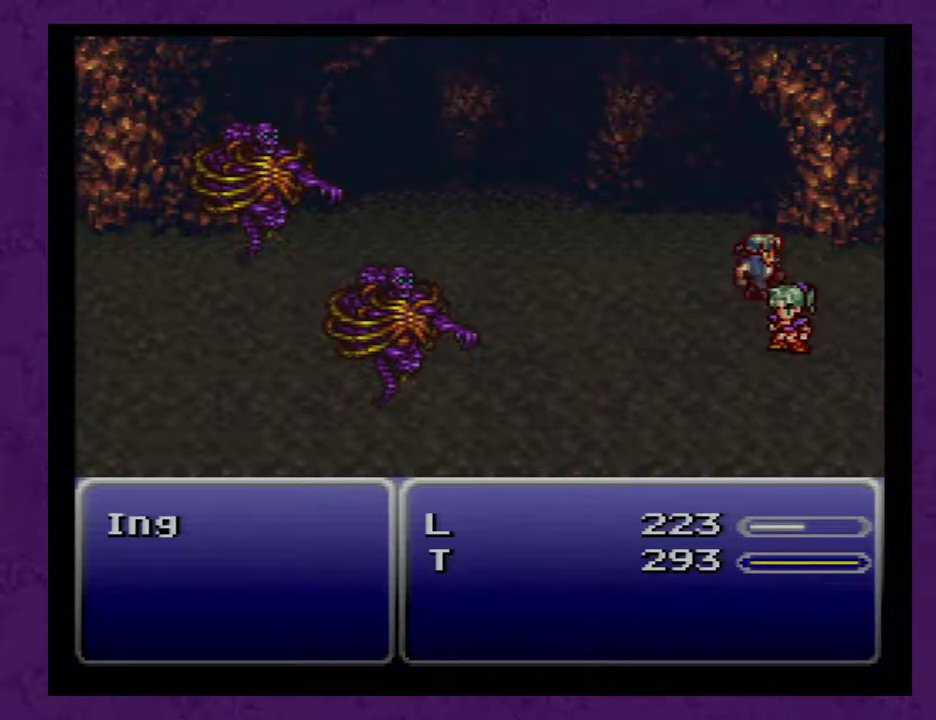
{"buttons": ["L1"], "events": []}
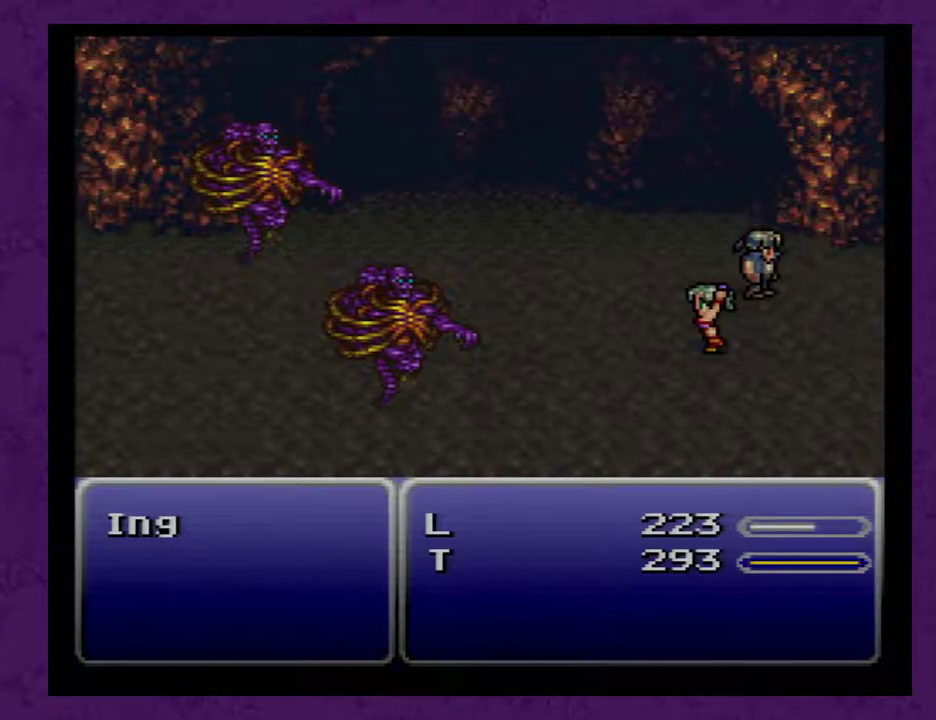
{"buttons": ["L1"], "events": []}
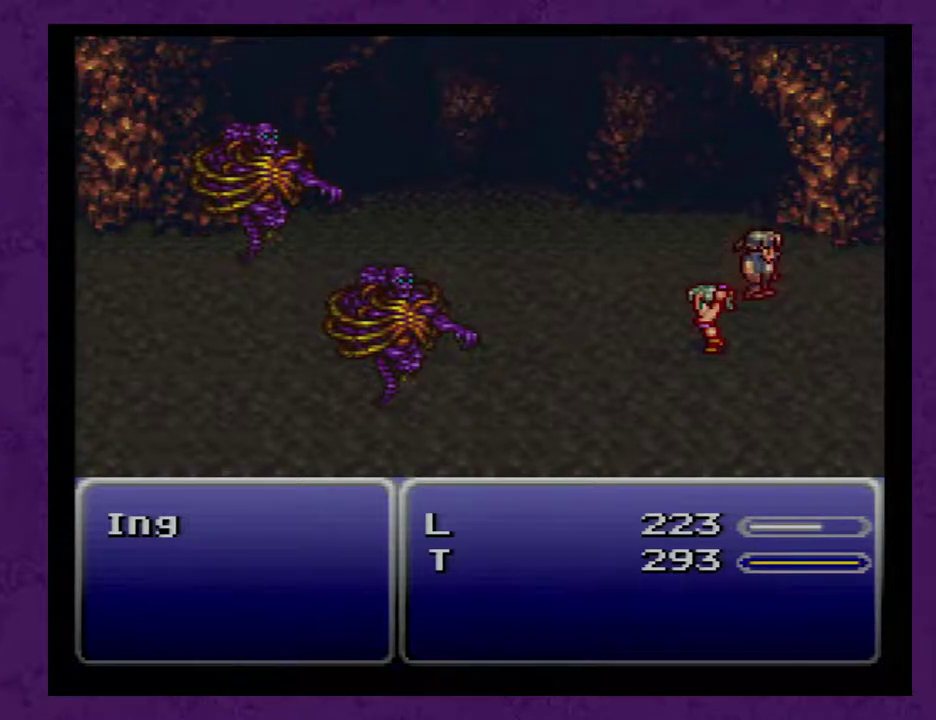
{"buttons": ["L1"], "events": []}